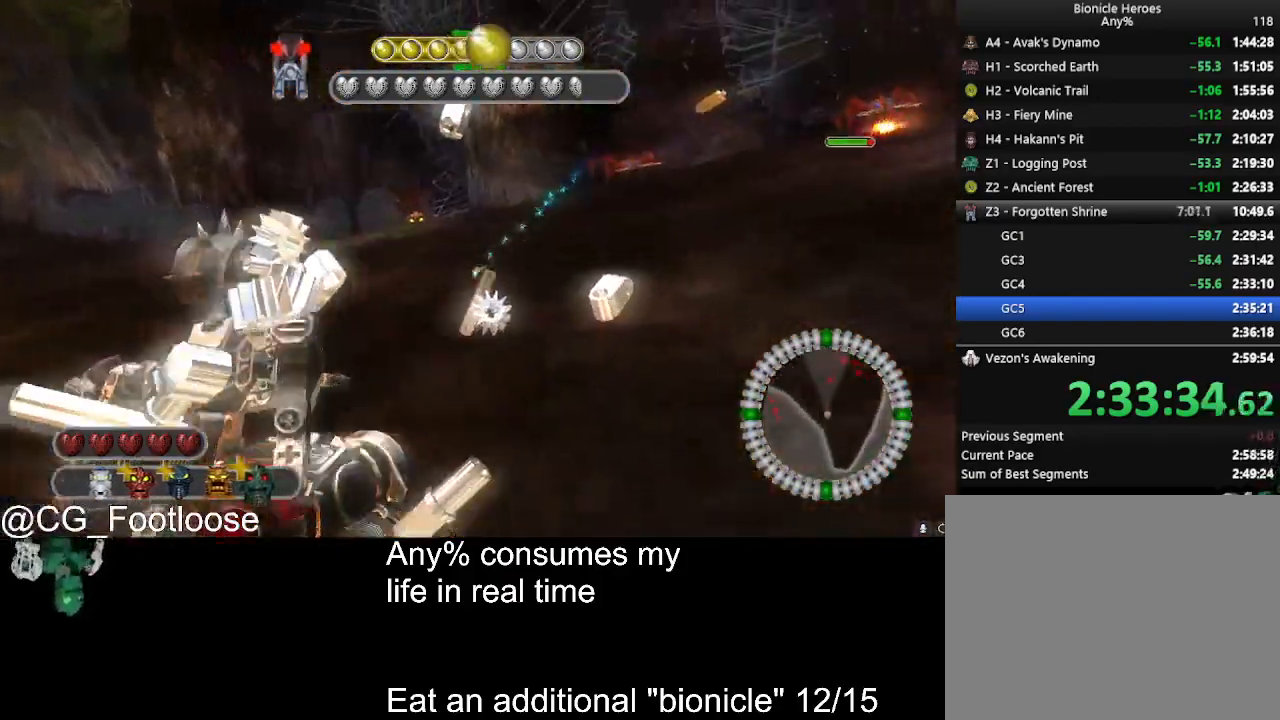
Gameplay with keyboard and mouse; each line is a JSON object with the keys and mouse buttons held at the frame after it. "events" lists presses ("down") and releases ("up") of "1", "a", "d", "down", "escape", "left", "q", "return", "right", "s", "space", "up", "w", "mouse_left", "mouse_wheel_up" and "mouse_wheel_down" between this image and that frame as [ms after this image, input, new state], when the widget could be followed in between. "mouse_left", "mouse_wheel_up", "mouse_wheel_down" = the "left", "wheel_up", "wheel_down" buttons of the "mouse" list. No other keys are recorded. Not read: mouse_move.
{"keys": ["d"], "mouse": [], "events": [[200, "mouse_left", "down"], [250, "w", "up"], [300, "mouse_left", "up"]]}
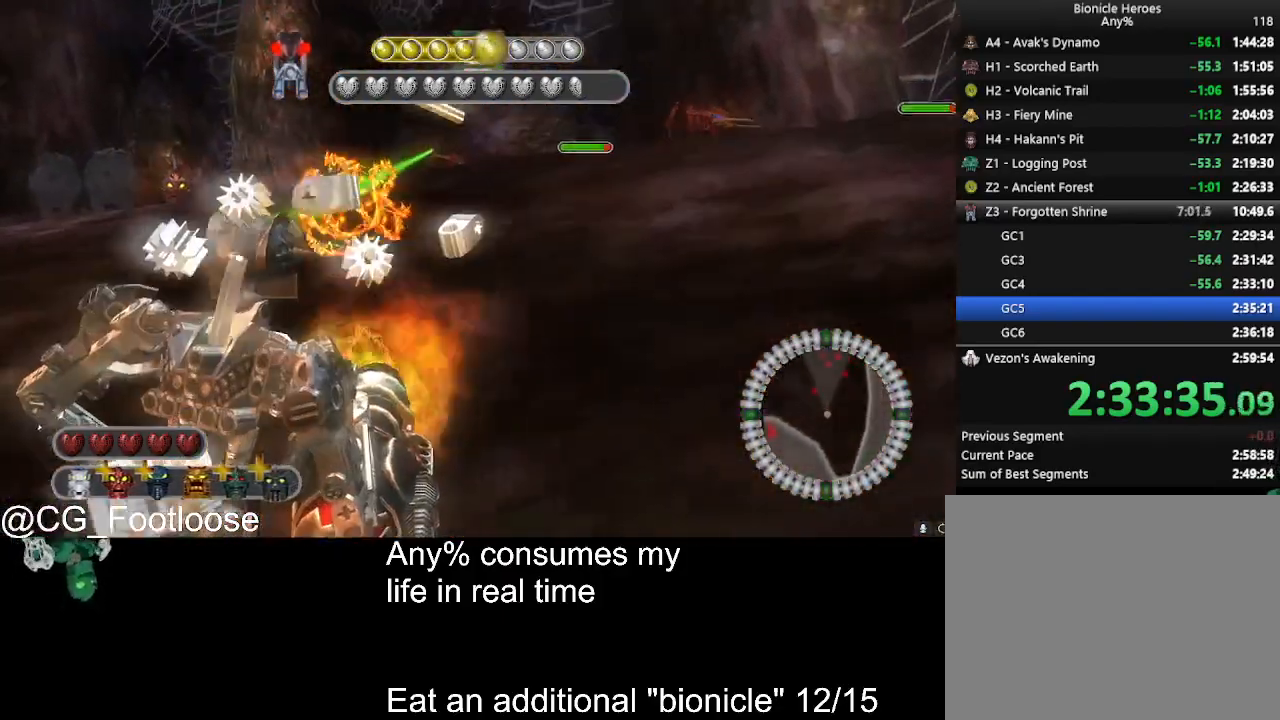
{"keys": ["d", "w"], "mouse": [], "events": [[117, "w", "down"], [267, "mouse_left", "down"], [350, "mouse_left", "up"], [400, "mouse_left", "down"], [500, "mouse_left", "up"]]}
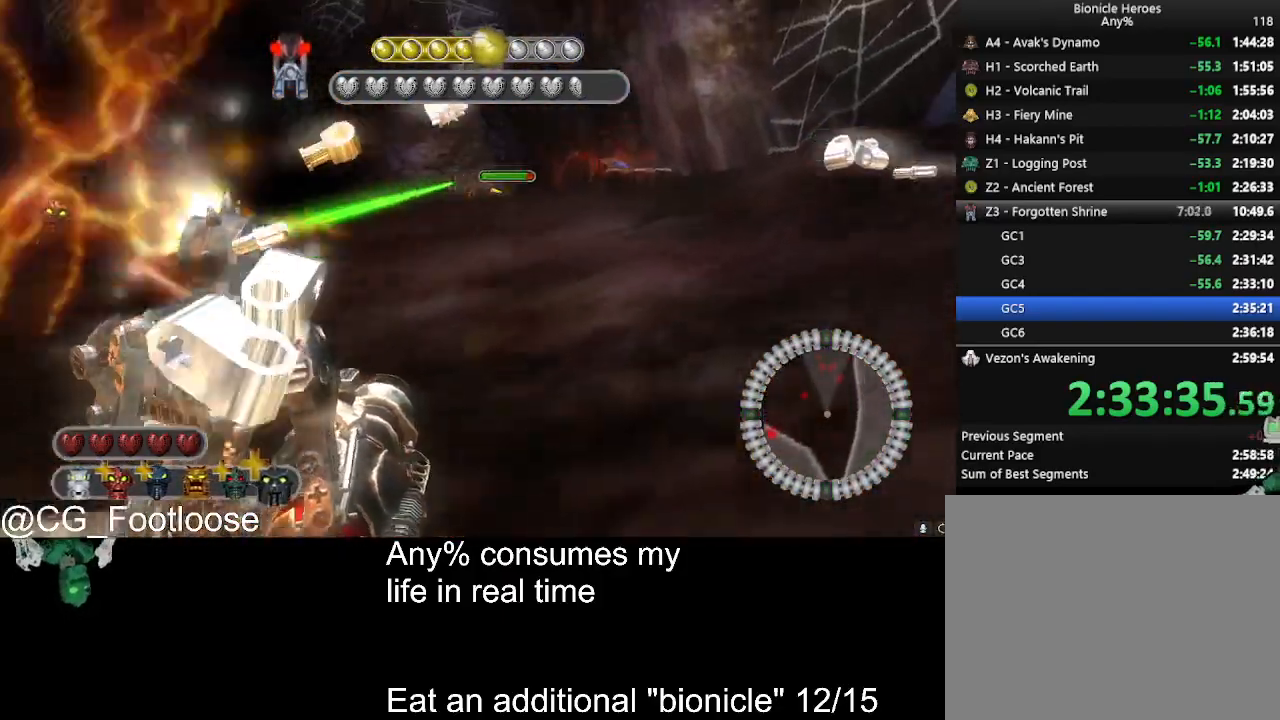
{"keys": ["w"], "mouse": [], "events": [[134, "d", "up"], [284, "mouse_wheel_down", "down"], [317, "mouse_wheel_down", "up"]]}
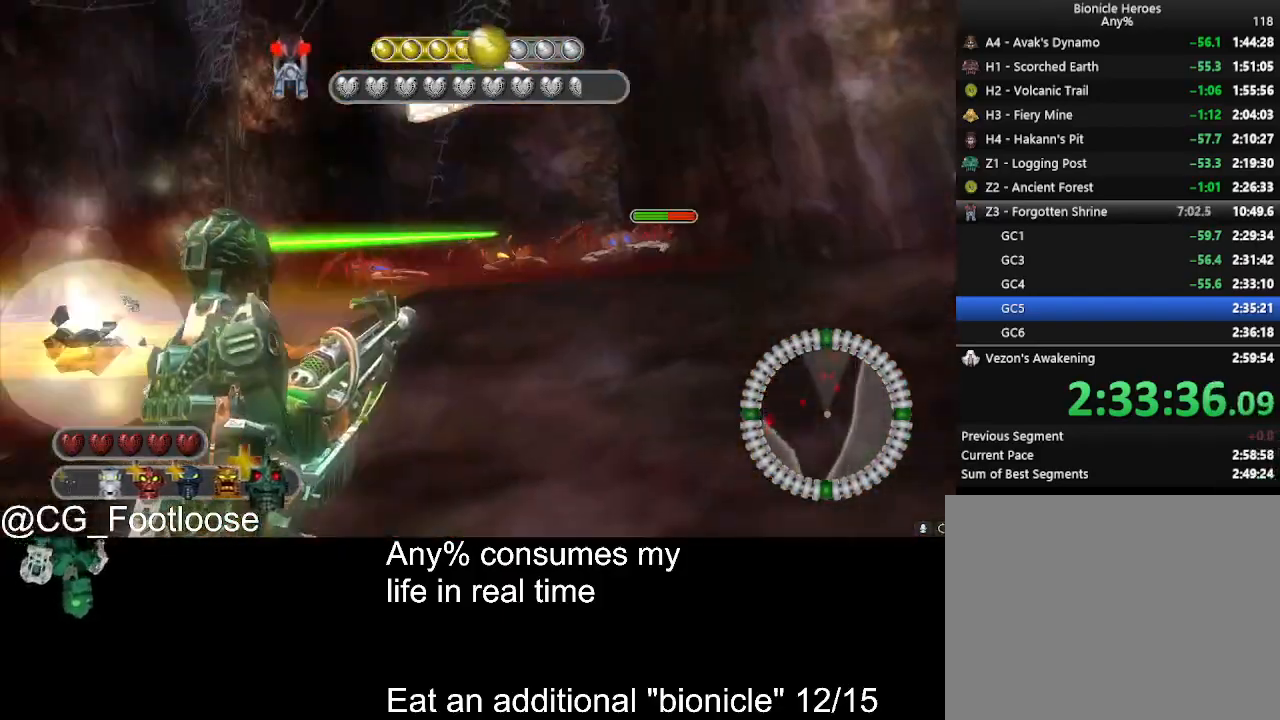
{"keys": ["d"], "mouse": [], "events": [[100, "mouse_left", "down"], [150, "d", "down"], [384, "mouse_left", "up"], [484, "w", "up"]]}
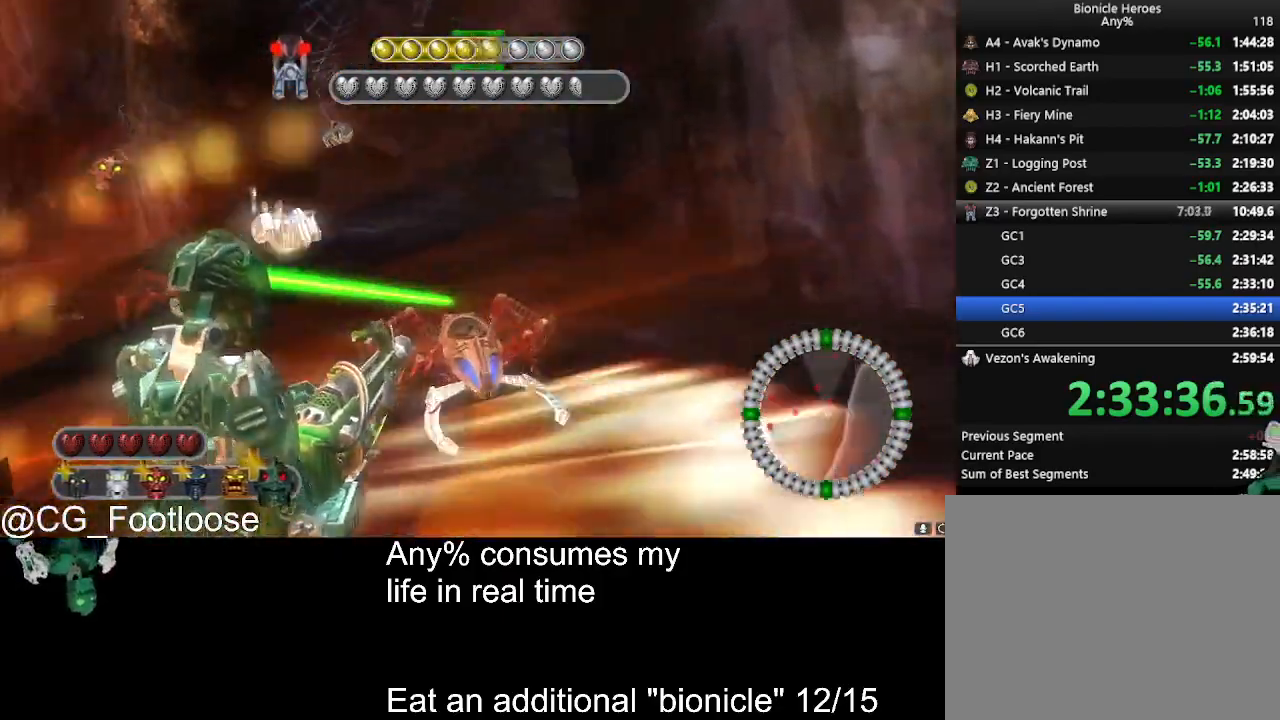
{"keys": ["a", "w"], "mouse": ["left"], "events": [[34, "mouse_left", "down"], [317, "a", "down"], [317, "d", "up"], [450, "w", "down"]]}
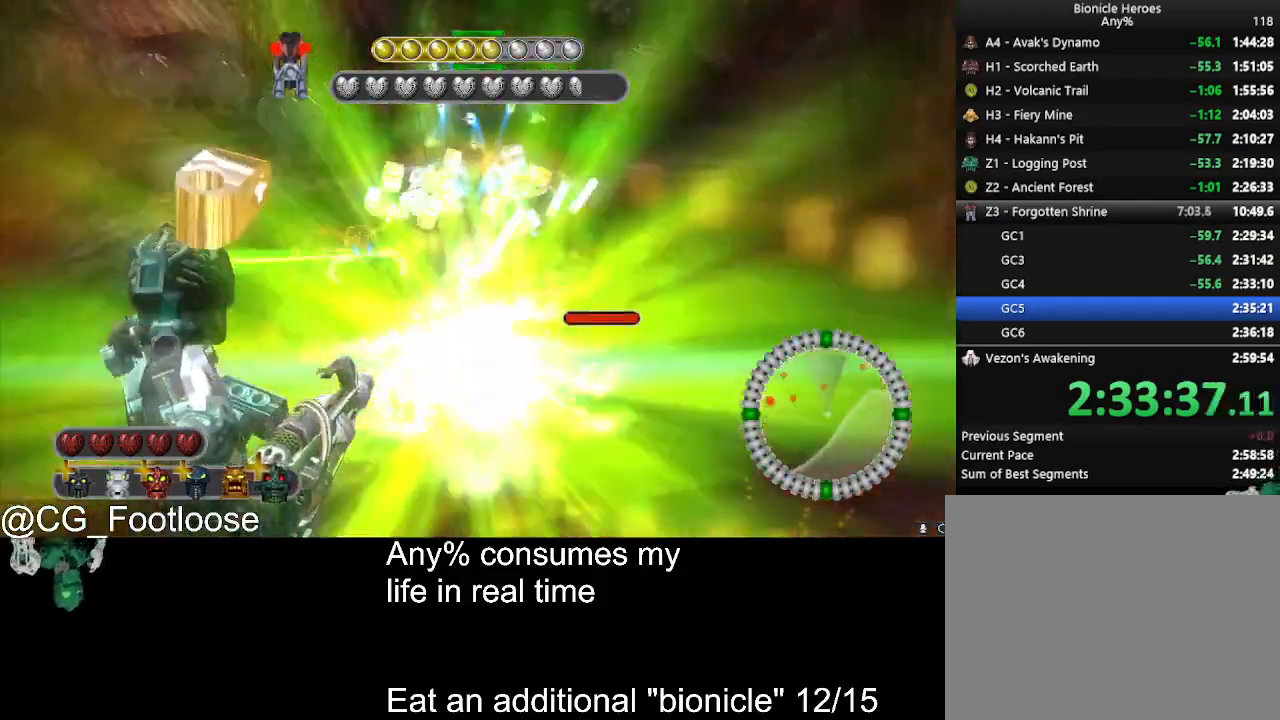
{"keys": ["a", "w"], "mouse": ["left"], "events": [[50, "mouse_left", "up"], [184, "w", "up"], [284, "w", "down"], [417, "mouse_left", "down"]]}
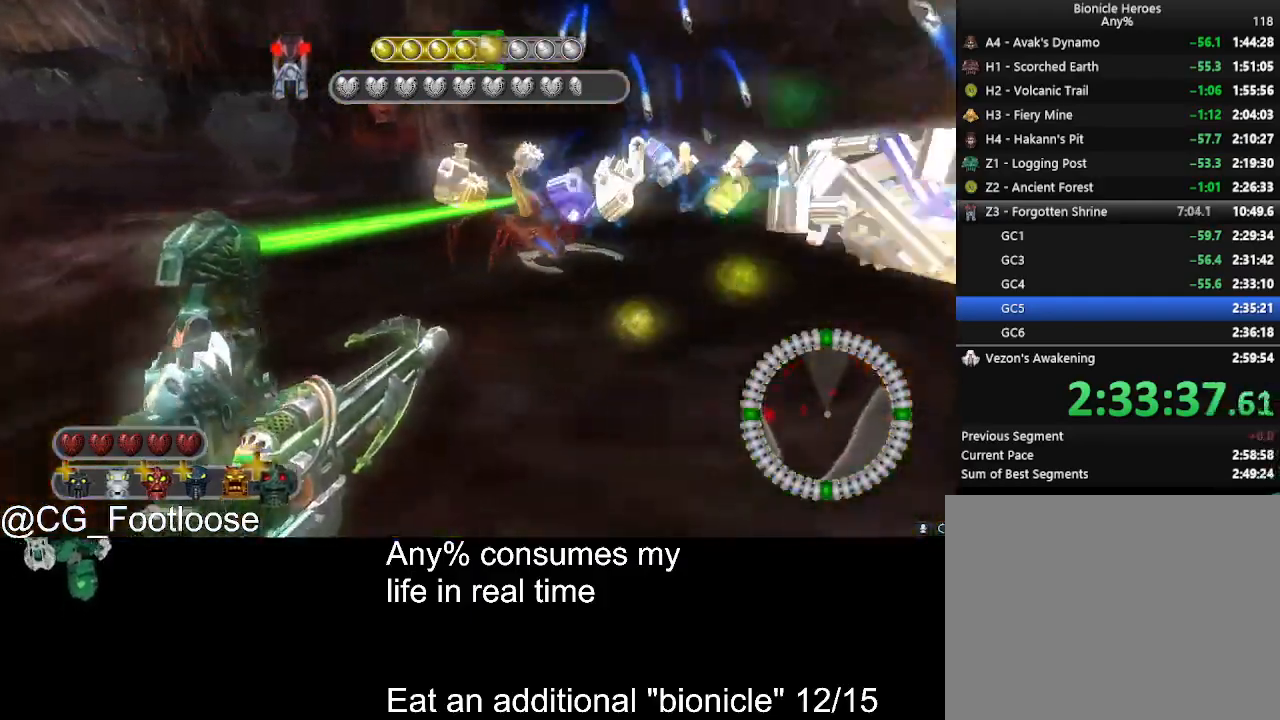
{"keys": ["a"], "mouse": [], "events": [[334, "w", "up"], [434, "mouse_left", "up"]]}
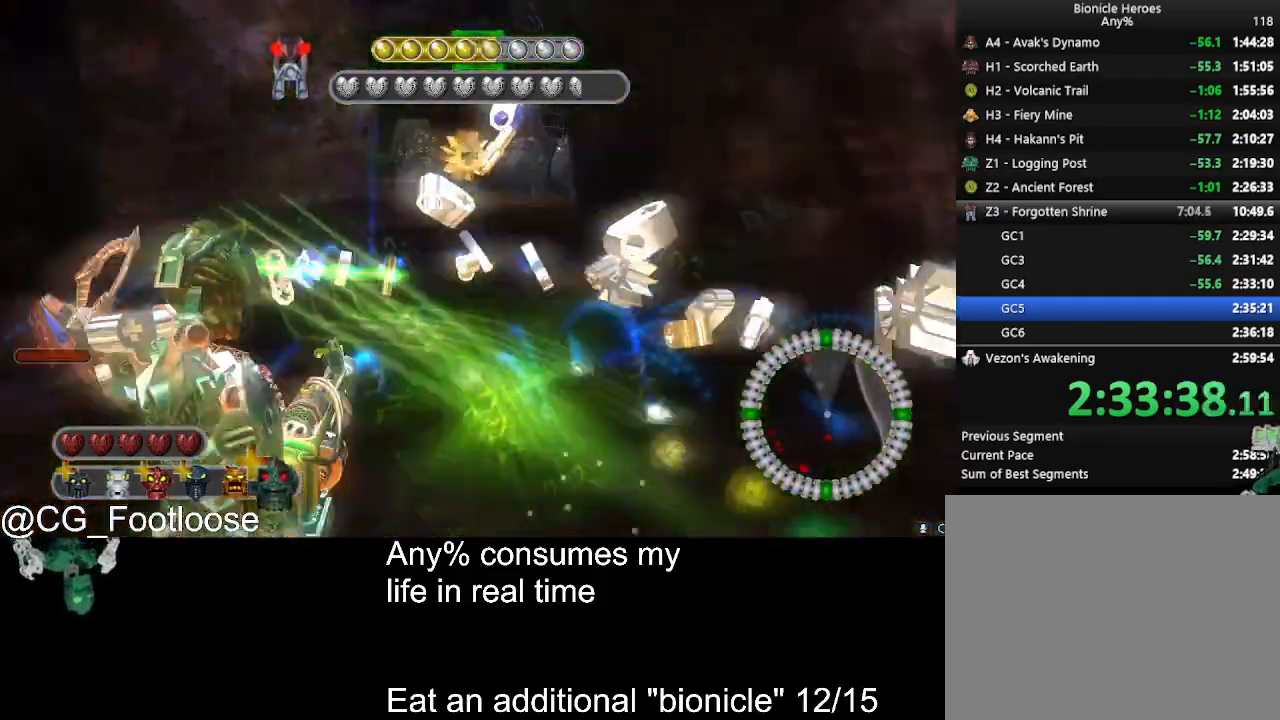
{"keys": ["a", "w"], "mouse": [], "events": [[67, "w", "down"]]}
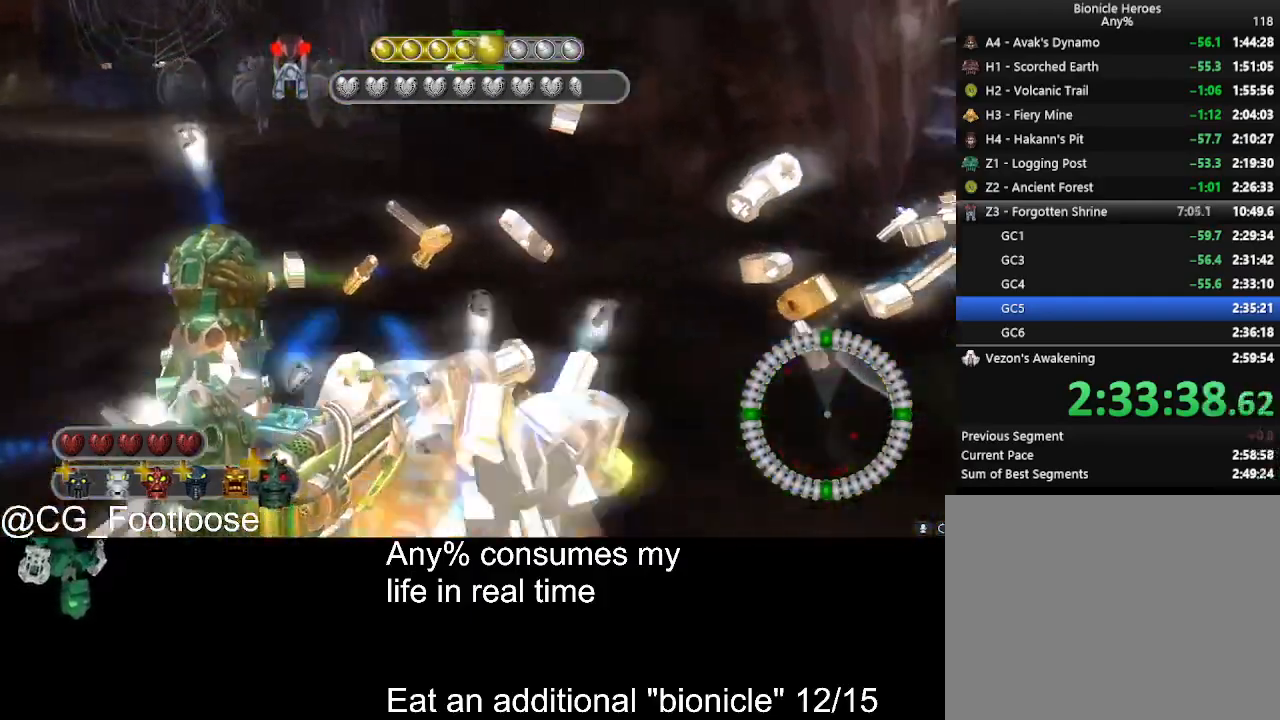
{"keys": ["a", "w"], "mouse": [], "events": []}
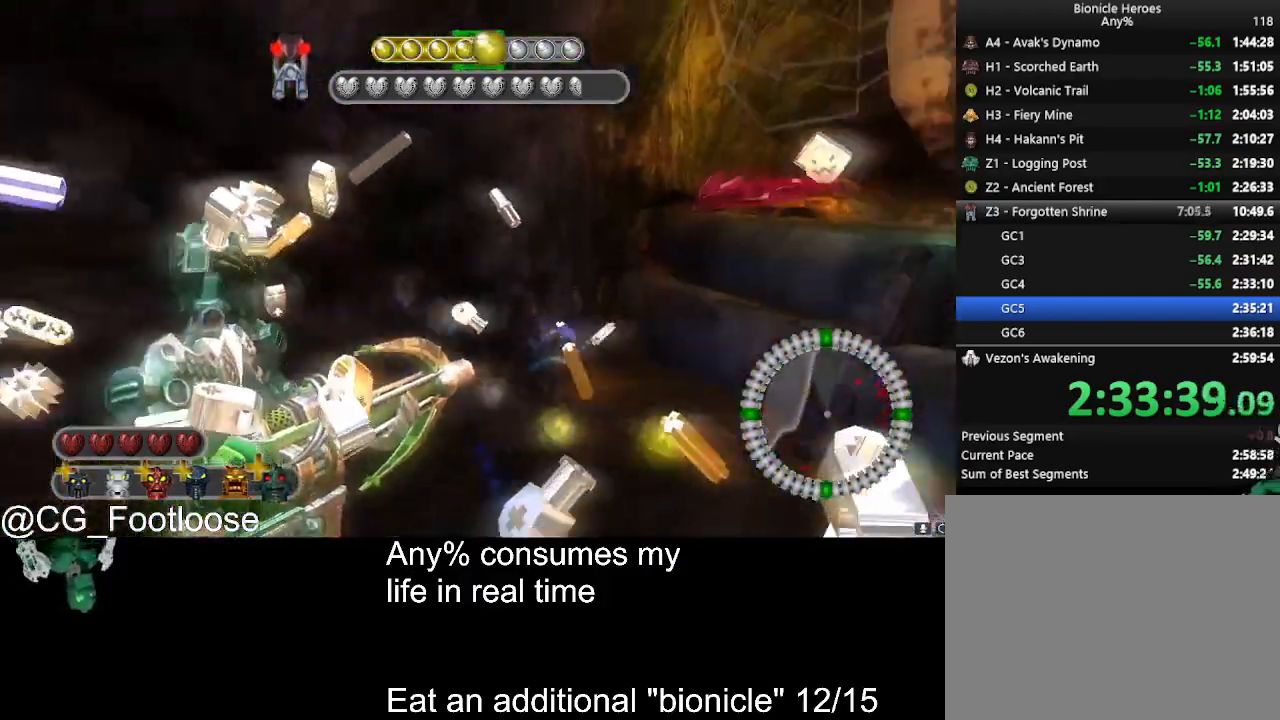
{"keys": ["a", "w"], "mouse": [], "events": [[150, "a", "up"], [150, "d", "down"], [300, "d", "up"], [334, "a", "down"]]}
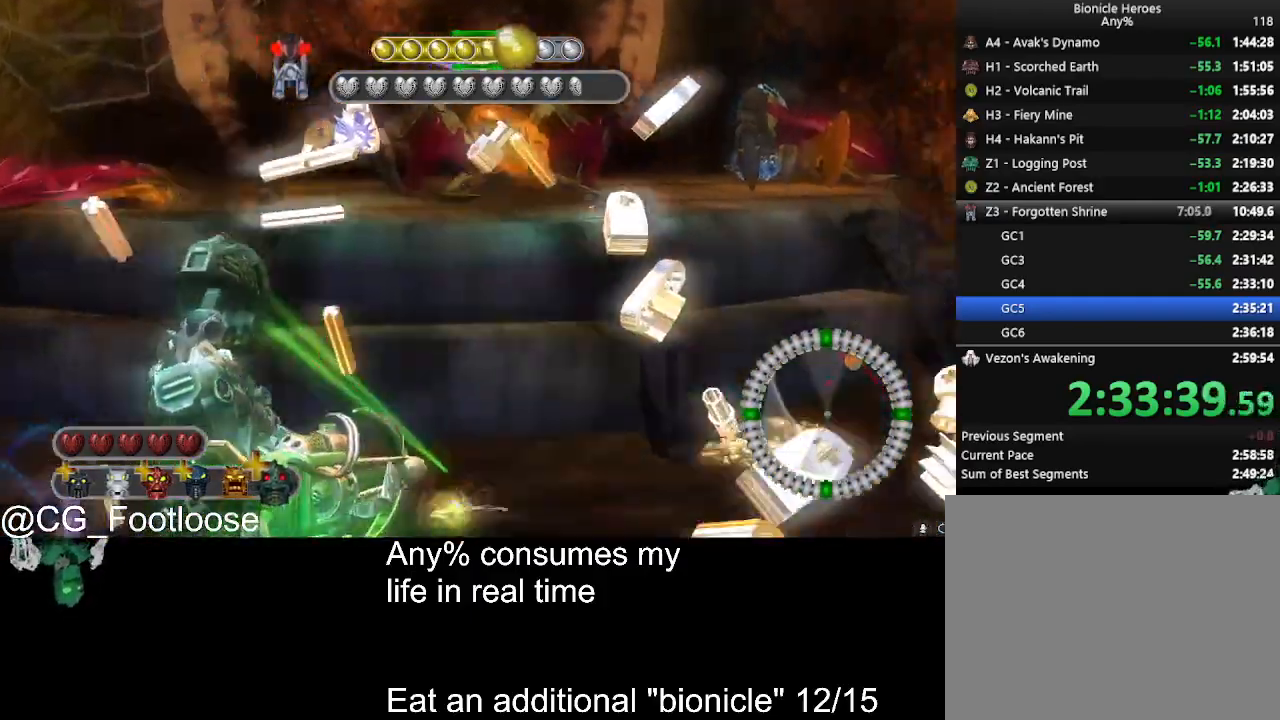
{"keys": ["a"], "mouse": [], "events": [[117, "a", "up"], [117, "d", "down"], [450, "d", "up"], [450, "w", "up"], [500, "a", "down"]]}
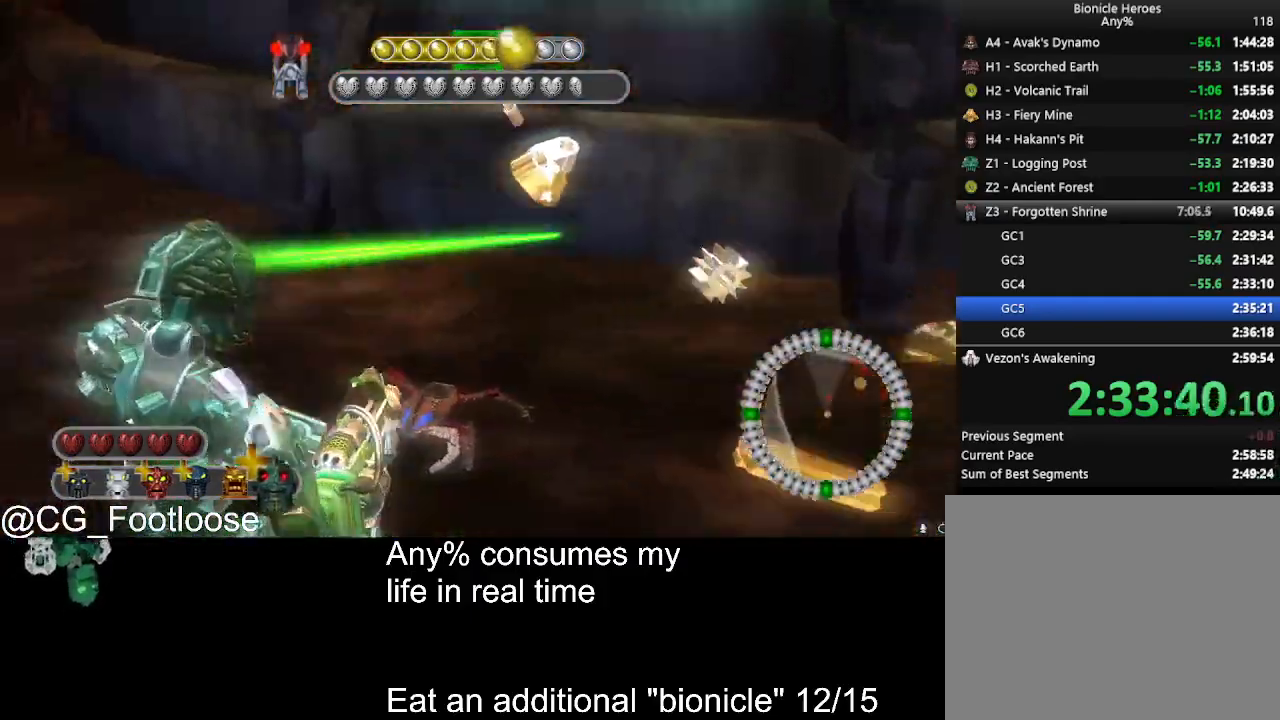
{"keys": ["a"], "mouse": [], "events": [[234, "mouse_left", "down"], [334, "mouse_left", "up"]]}
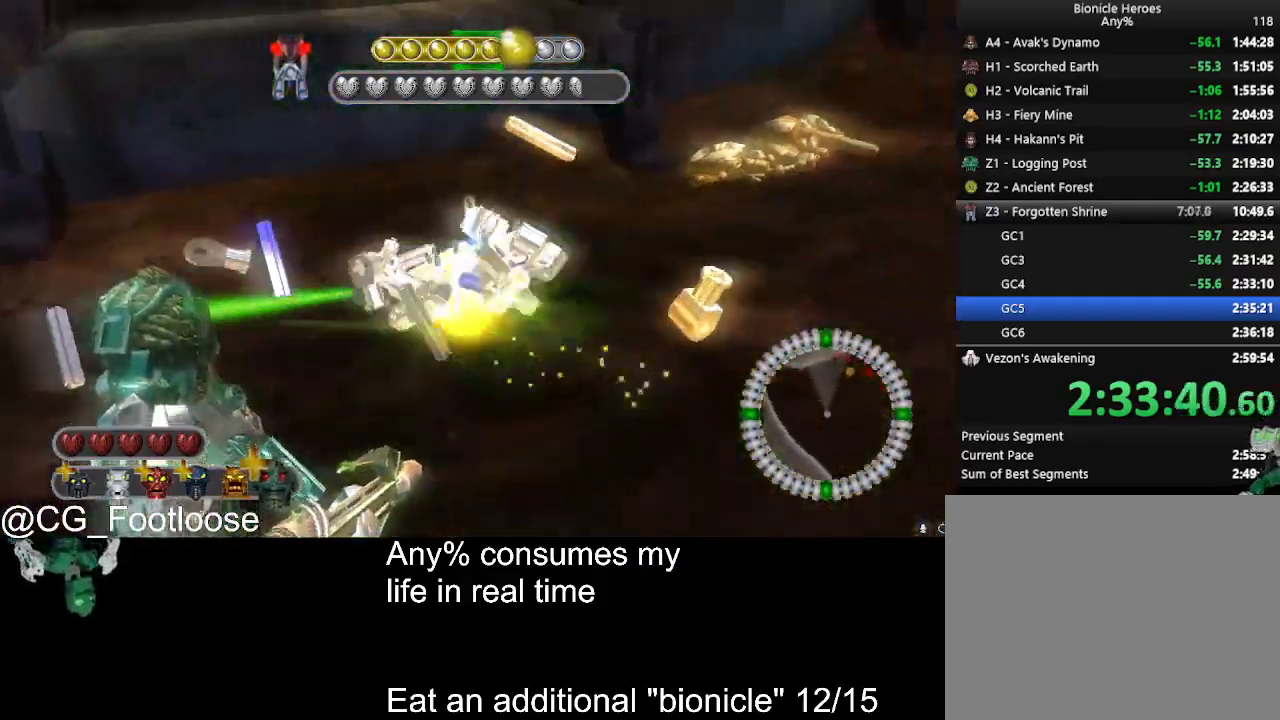
{"keys": ["d", "w"], "mouse": [], "events": [[67, "w", "down"], [300, "a", "up"], [334, "d", "down"], [434, "mouse_wheel_up", "down"], [484, "mouse_wheel_up", "up"]]}
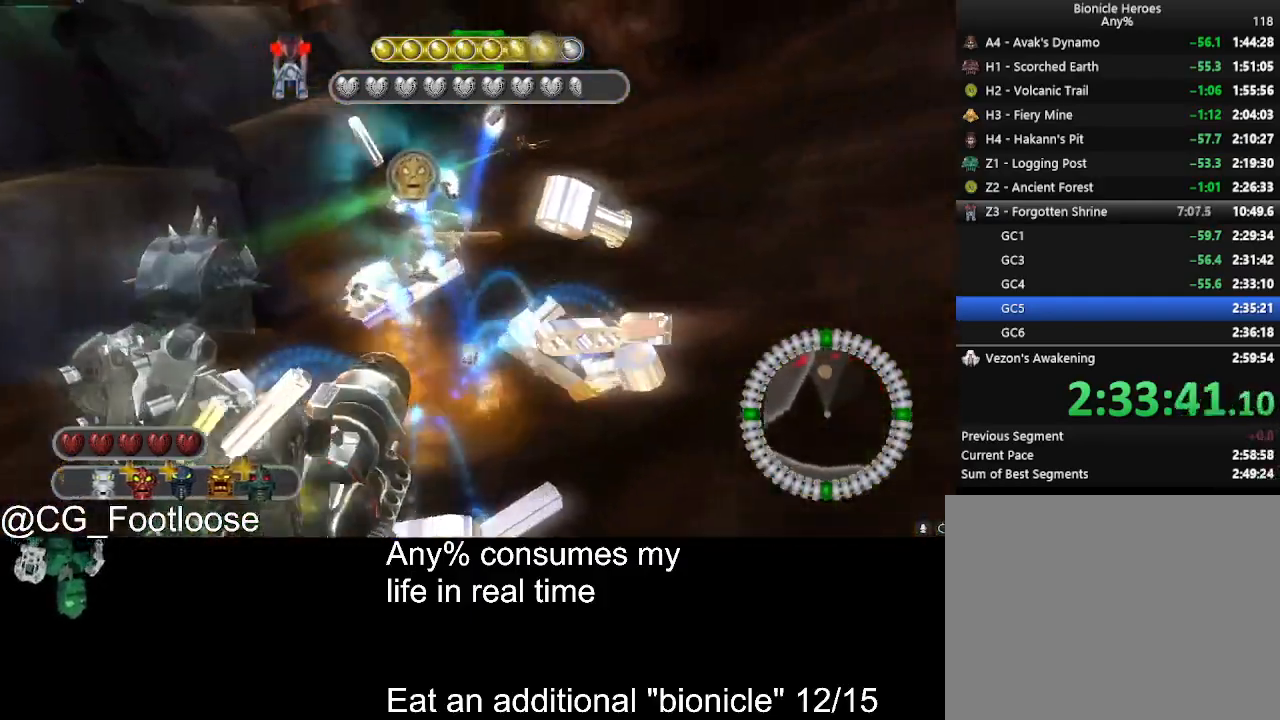
{"keys": ["d", "s"], "mouse": [], "events": [[267, "mouse_left", "down"], [267, "w", "up"], [400, "mouse_left", "up"], [500, "s", "down"]]}
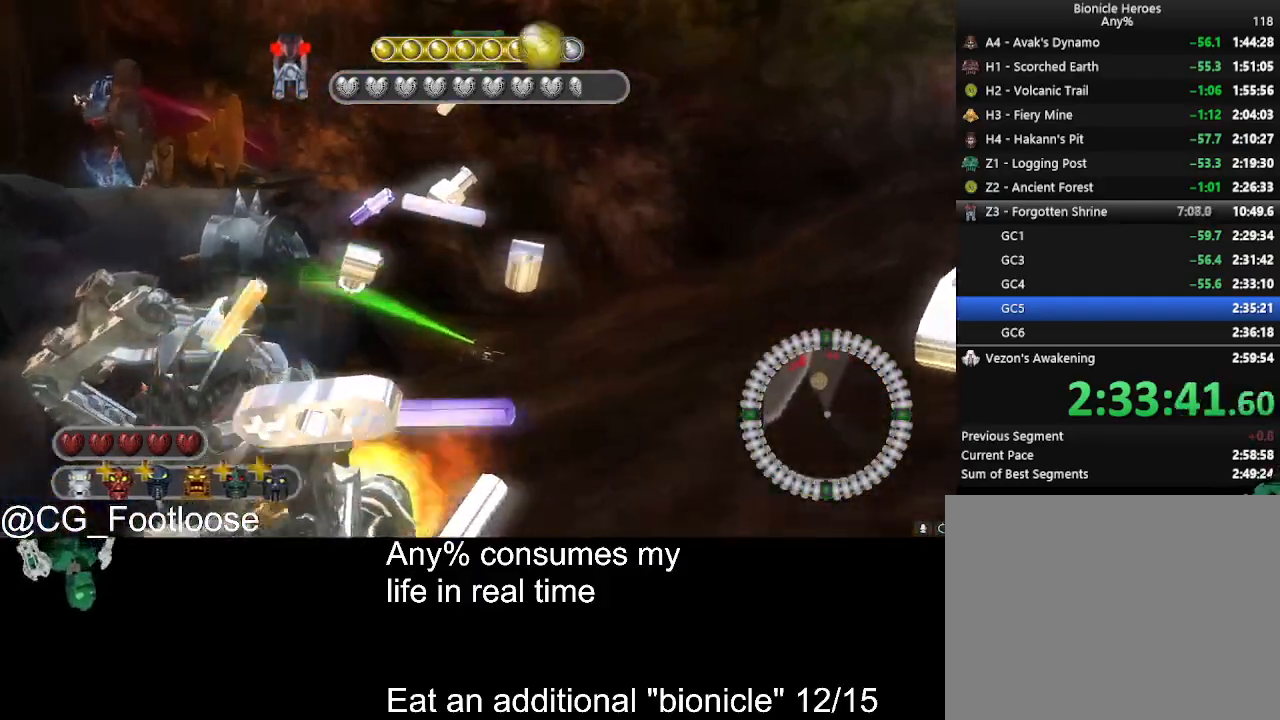
{"keys": ["a"], "mouse": [], "events": [[184, "a", "down"], [184, "d", "up"], [467, "s", "up"]]}
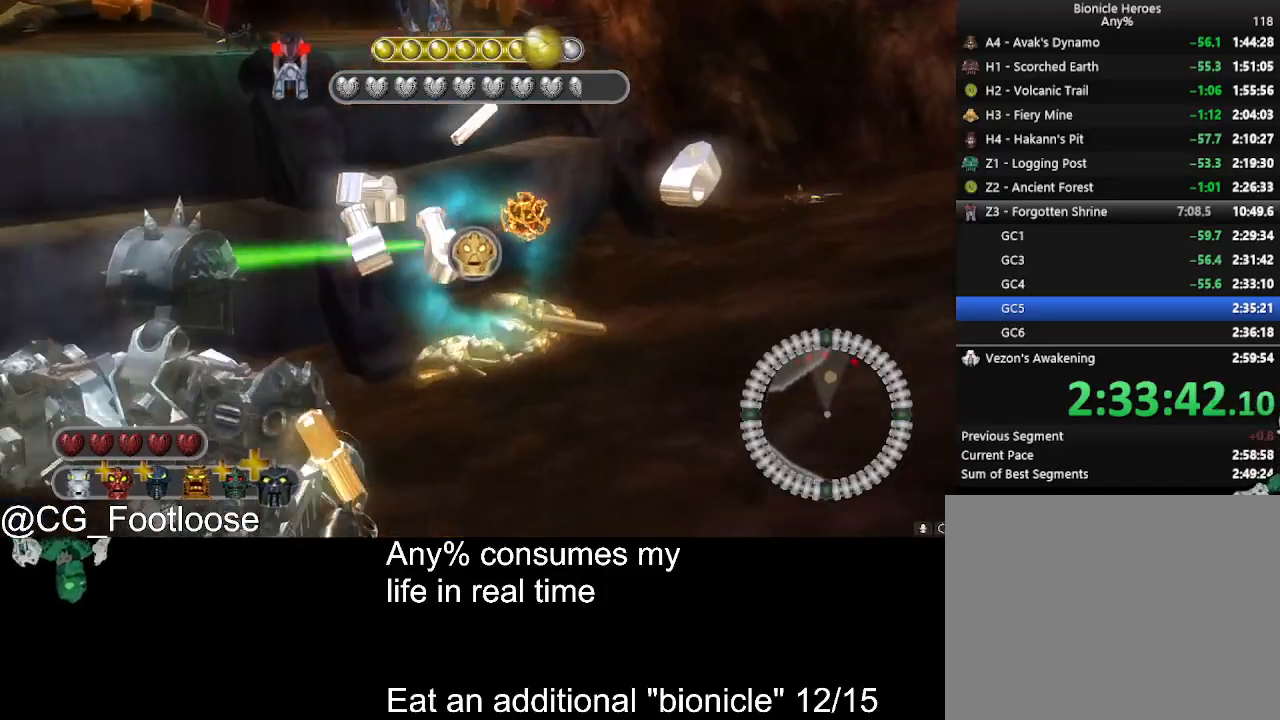
{"keys": ["d", "w"], "mouse": ["left"], "events": [[100, "w", "down"], [150, "a", "up"], [200, "d", "down"], [434, "mouse_left", "down"]]}
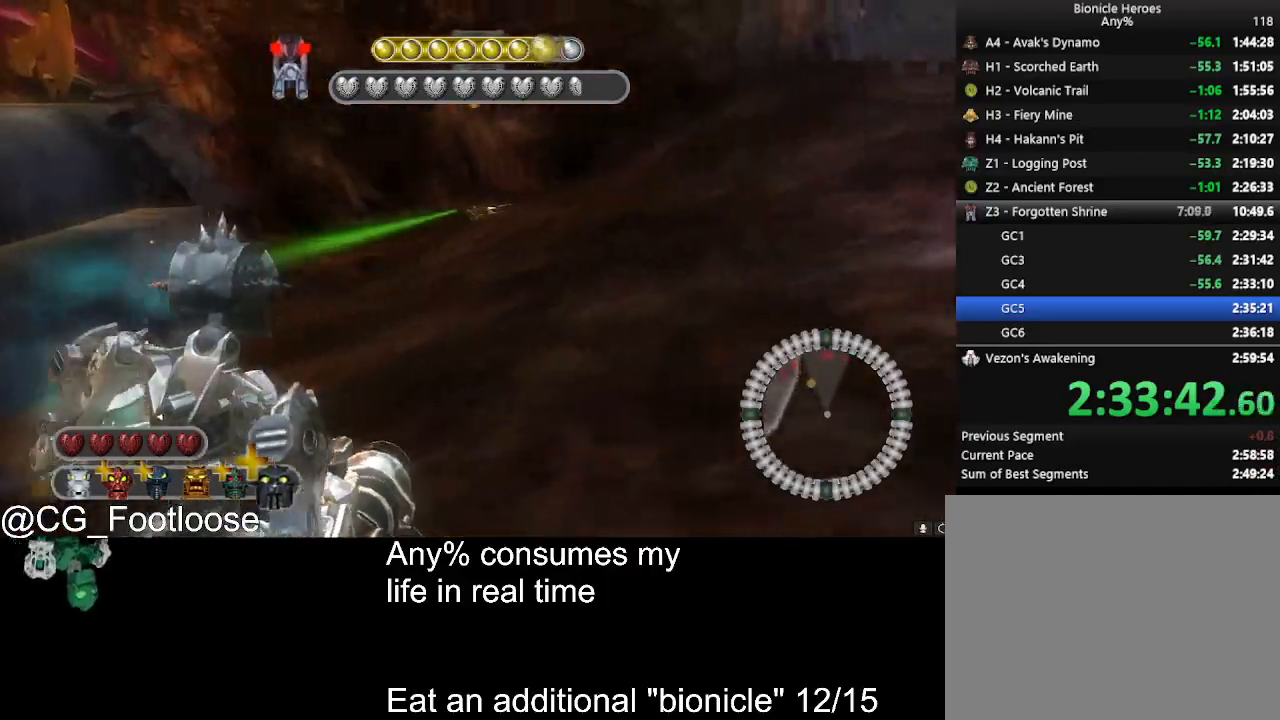
{"keys": ["a"], "mouse": [], "events": [[84, "mouse_left", "up"], [400, "a", "down"], [450, "d", "up"], [450, "w", "up"]]}
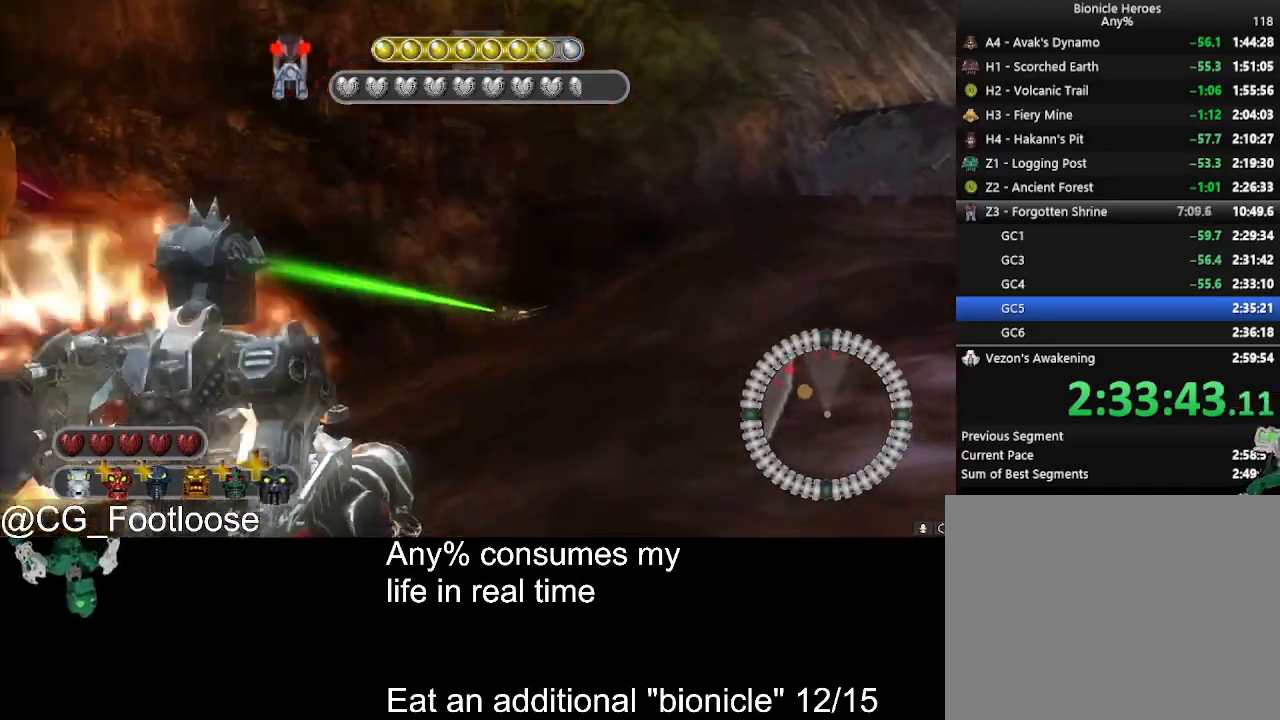
{"keys": ["d", "s"], "mouse": ["left"], "events": [[134, "s", "down"], [284, "mouse_left", "down"], [317, "a", "up"], [367, "d", "down"], [417, "mouse_left", "up"], [467, "mouse_left", "down"]]}
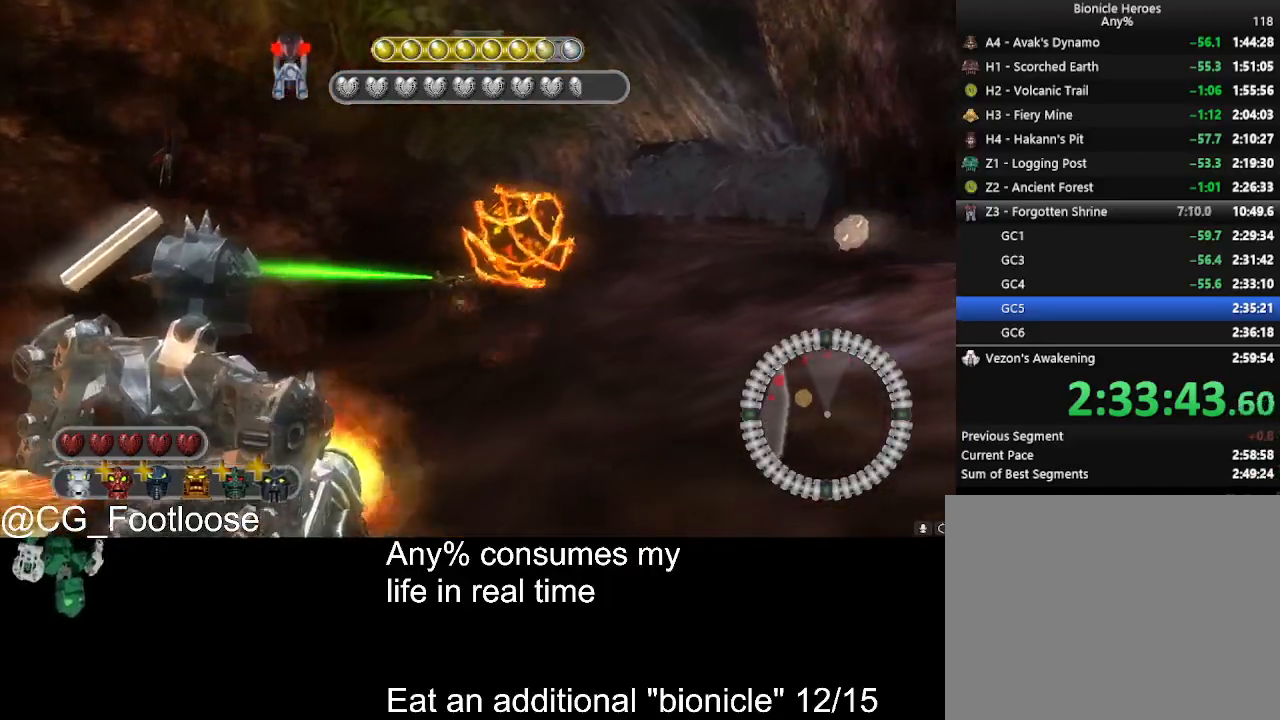
{"keys": ["d", "s"], "mouse": [], "events": [[100, "mouse_left", "up"]]}
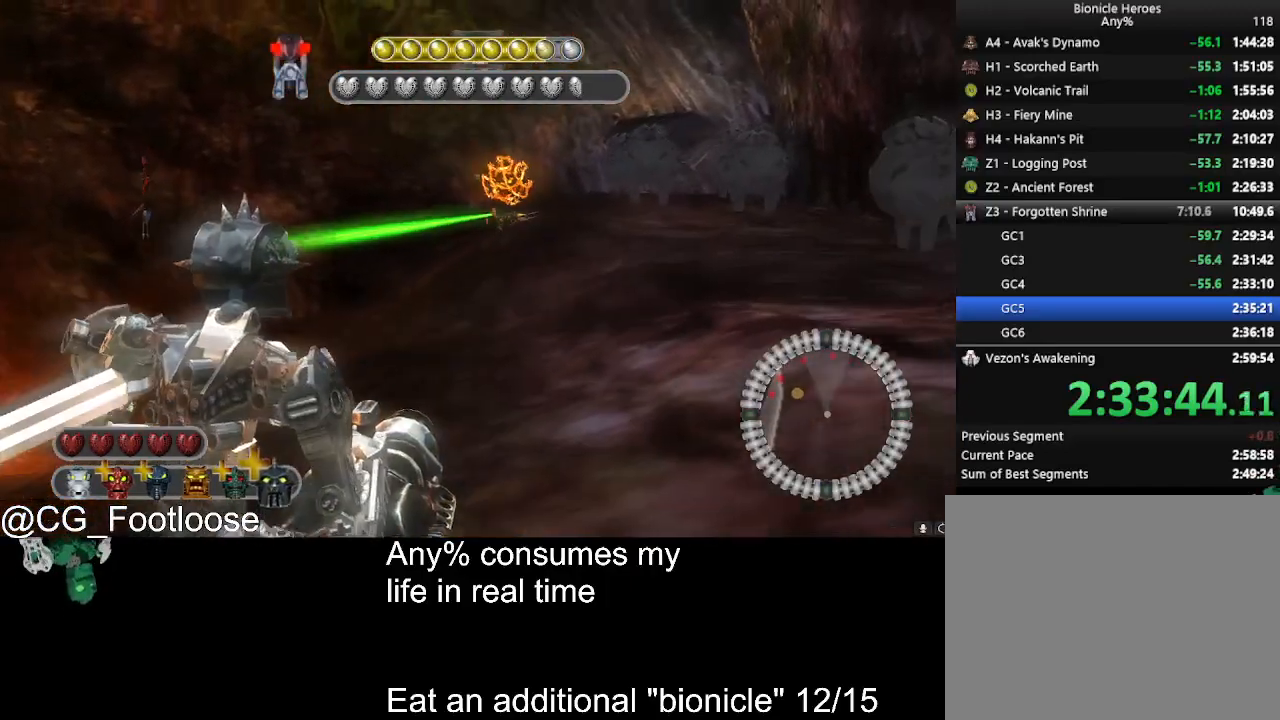
{"keys": ["a", "s"], "mouse": ["left"], "events": [[317, "mouse_left", "down"], [450, "a", "down"], [450, "d", "up"]]}
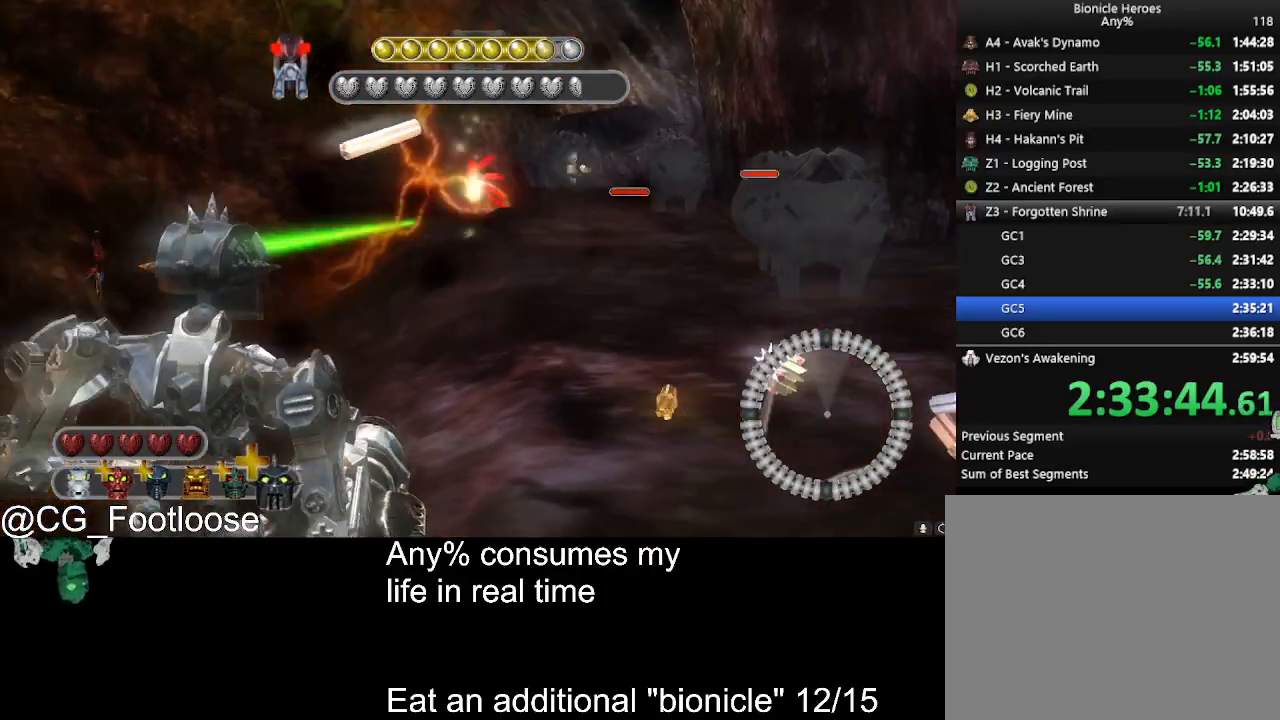
{"keys": ["a", "w"], "mouse": [], "events": [[50, "s", "up"], [84, "mouse_left", "up"], [134, "w", "down"]]}
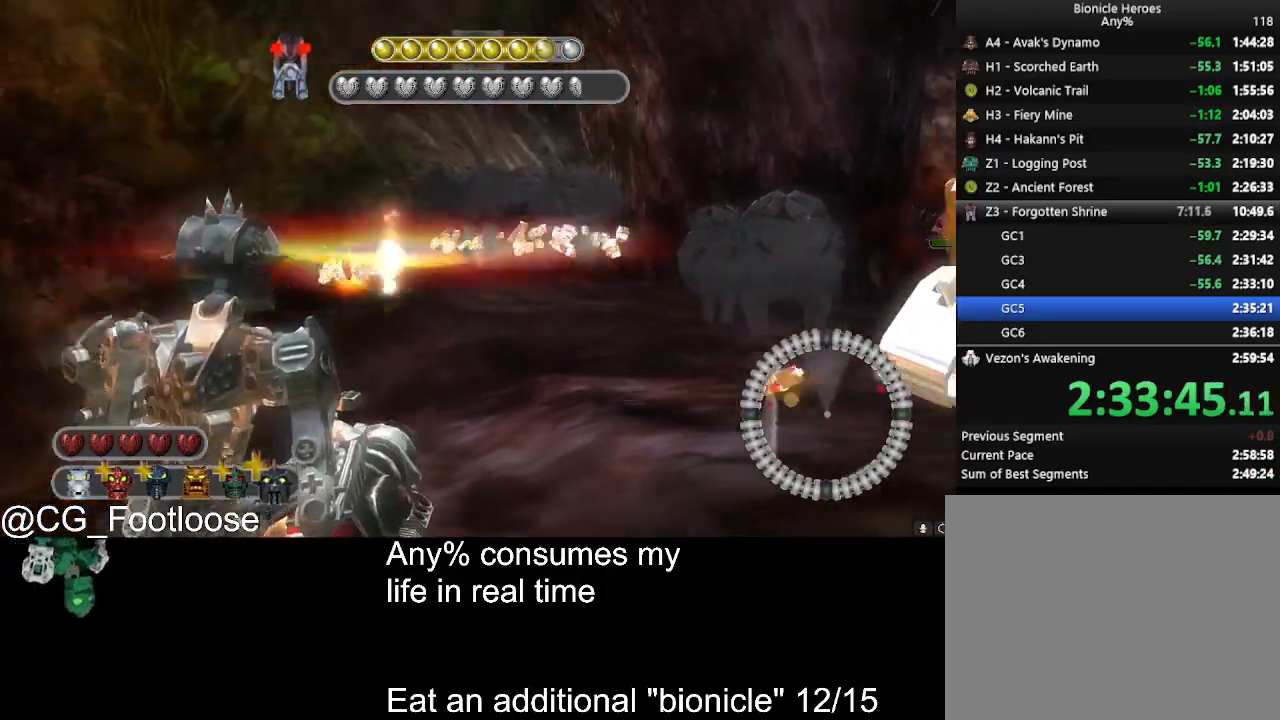
{"keys": ["s"], "mouse": [], "events": [[17, "mouse_left", "down"], [100, "mouse_left", "up"], [150, "a", "up"], [150, "d", "down"], [200, "mouse_left", "down"], [250, "w", "up"], [300, "mouse_left", "up"], [384, "mouse_left", "down"], [434, "s", "down"], [484, "d", "up"], [484, "mouse_left", "up"]]}
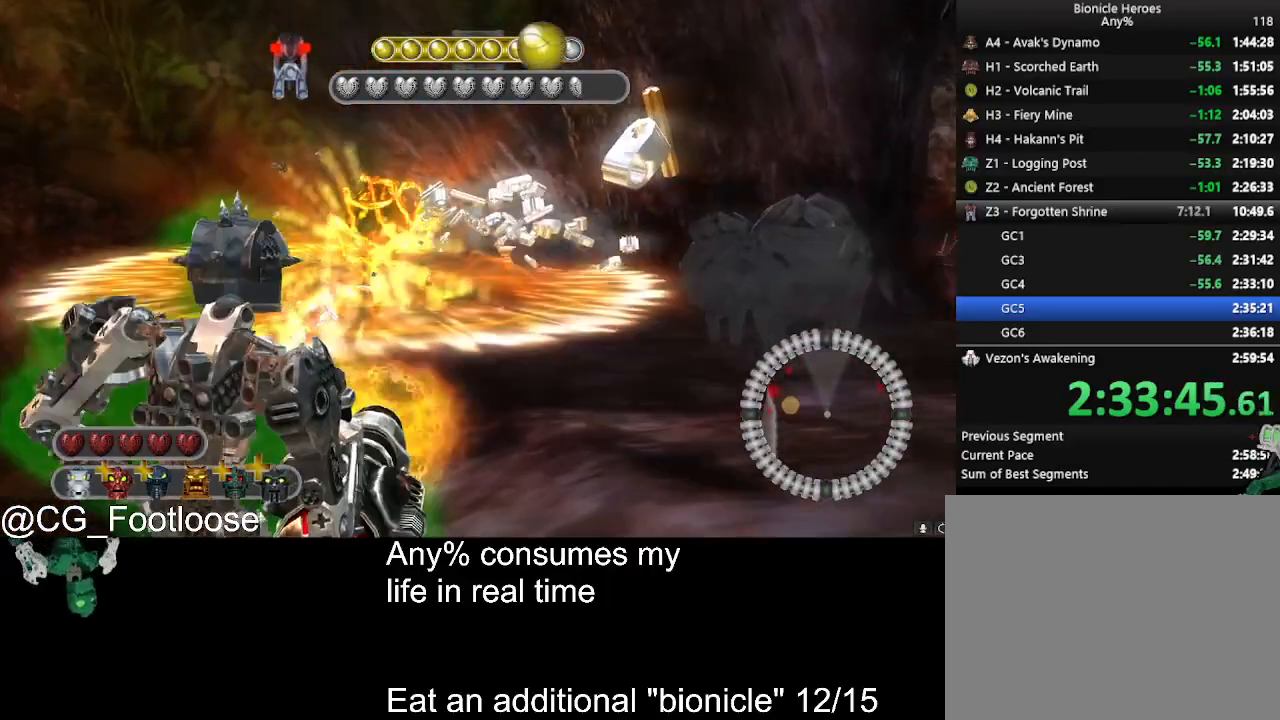
{"keys": ["a"], "mouse": [], "events": [[34, "a", "down"], [67, "s", "up"], [217, "w", "down"], [450, "w", "up"]]}
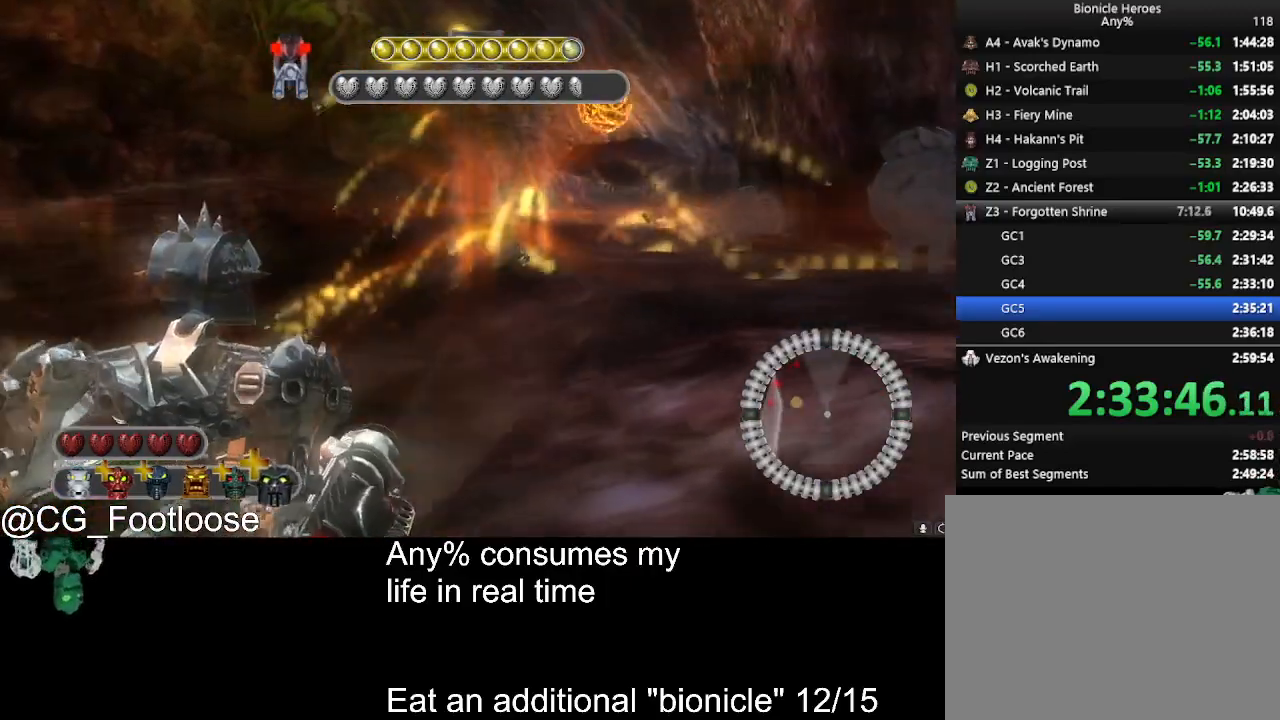
{"keys": ["d", "w"], "mouse": [], "events": [[284, "mouse_left", "down"], [367, "a", "up"], [367, "d", "down"], [417, "mouse_left", "up"], [467, "w", "down"]]}
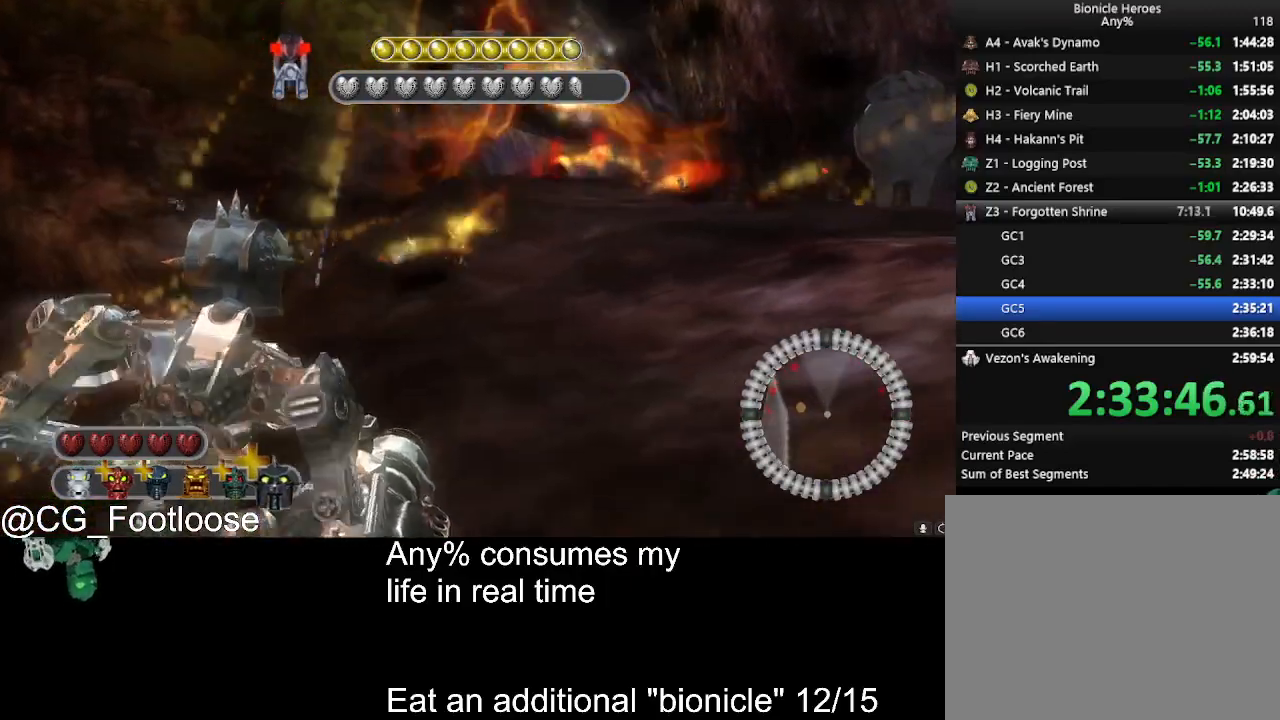
{"keys": ["a"], "mouse": ["left"], "events": [[350, "a", "down"], [350, "w", "up"], [384, "d", "up"], [484, "mouse_left", "down"]]}